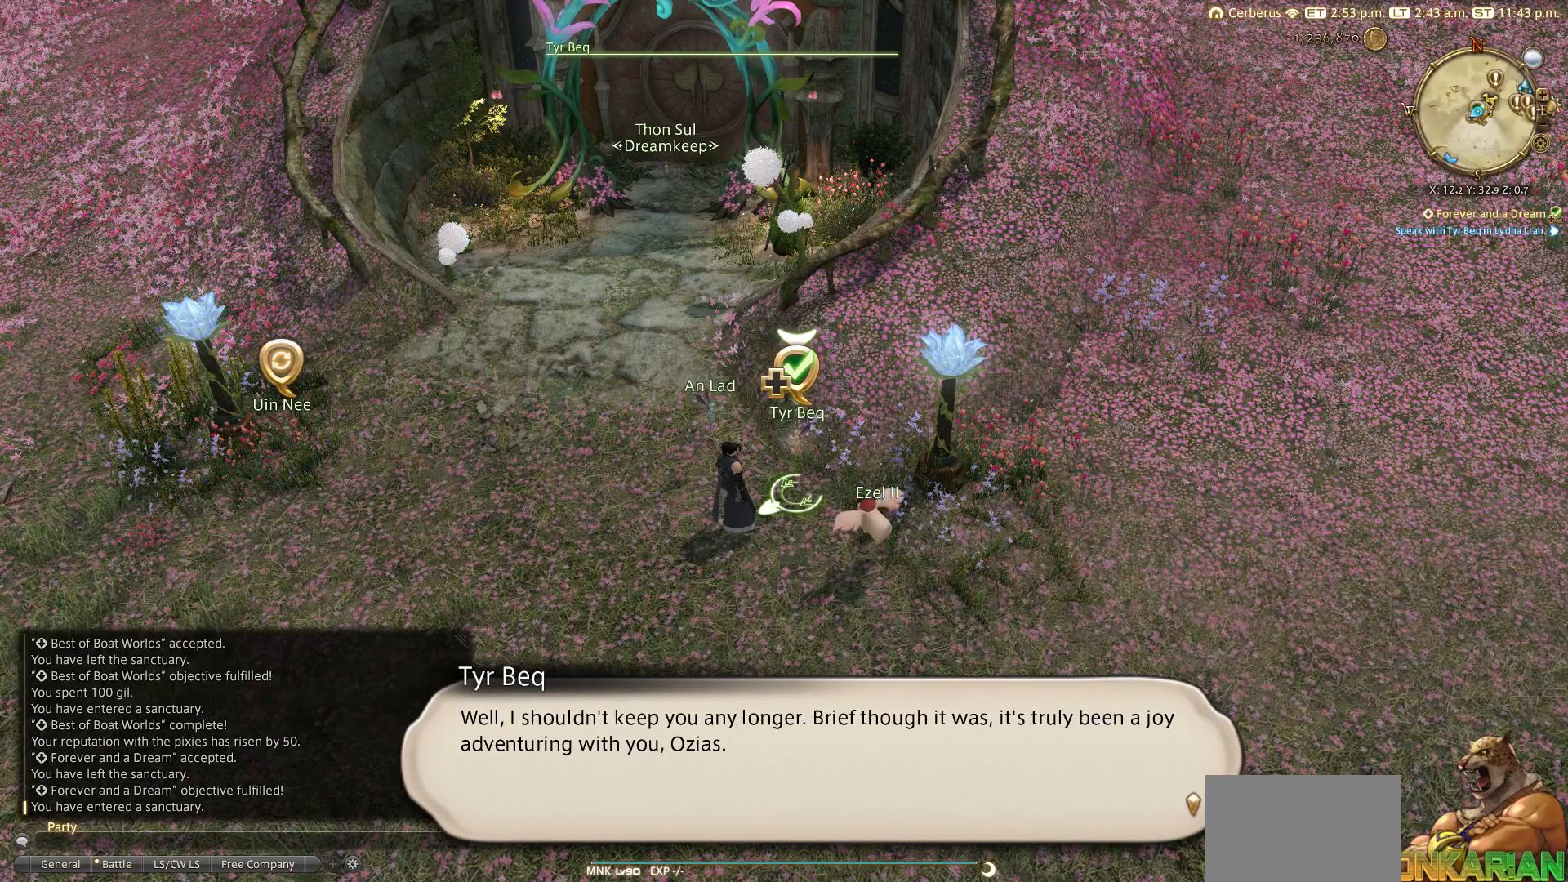
Gameplay with a controller (PlayStation layout); each line is a JSON object with the inputs held at the frame after it. "events" lists button and stick changes between this image and that frame as [ms after this image, input, new state], when the widget could be followed in between.
{"buttons": [], "left_stick": "center", "right_stick": "center", "events": [[233, "CROSS", "down"], [317, "CROSS", "up"]]}
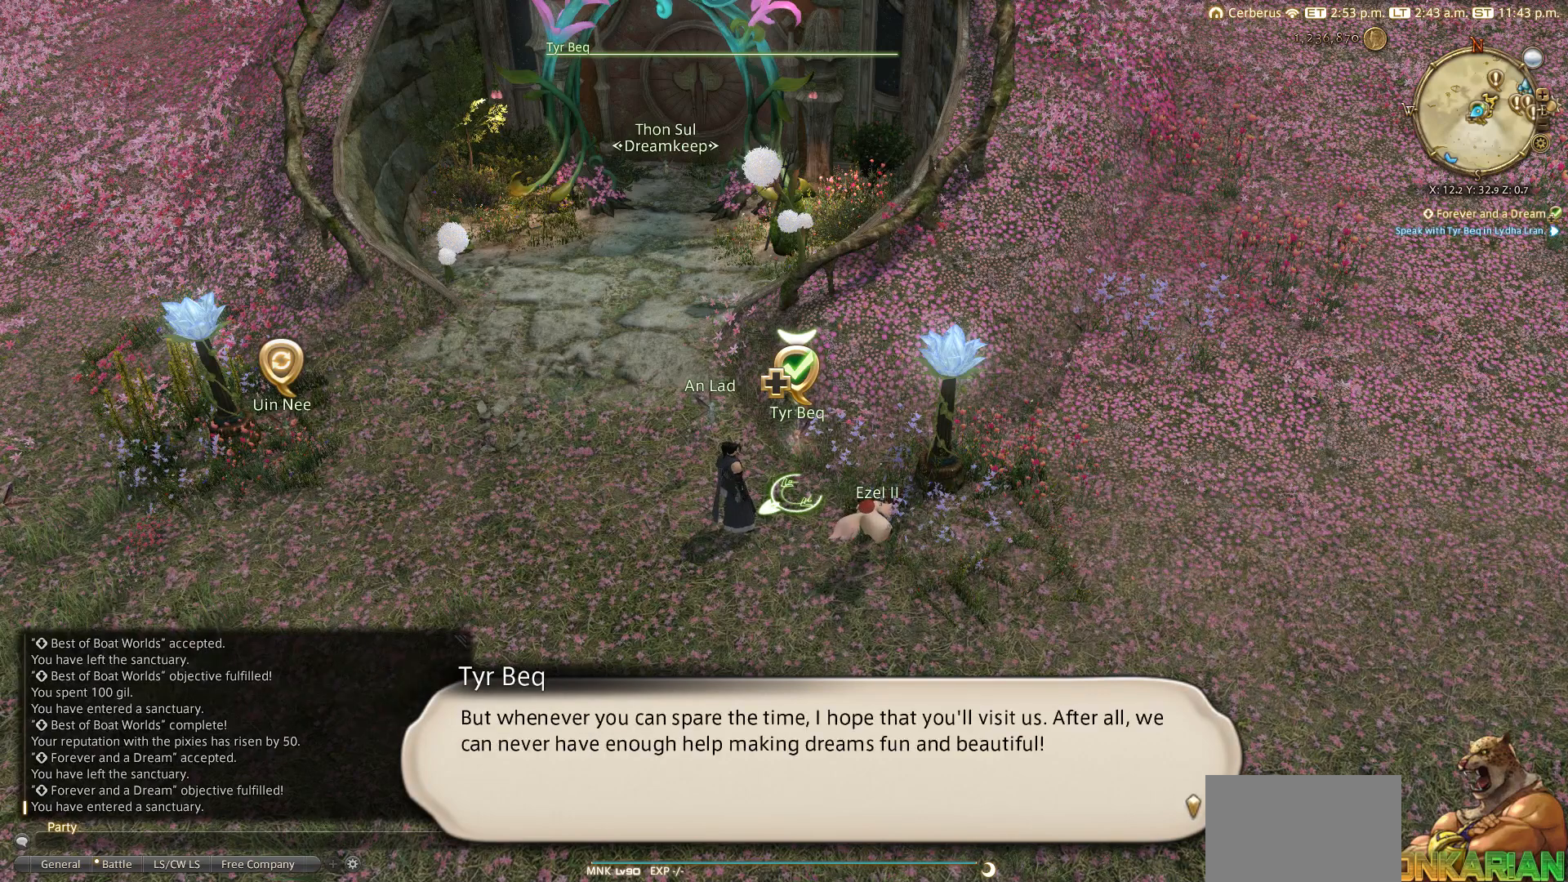
{"buttons": [], "left_stick": "center", "right_stick": "center", "events": []}
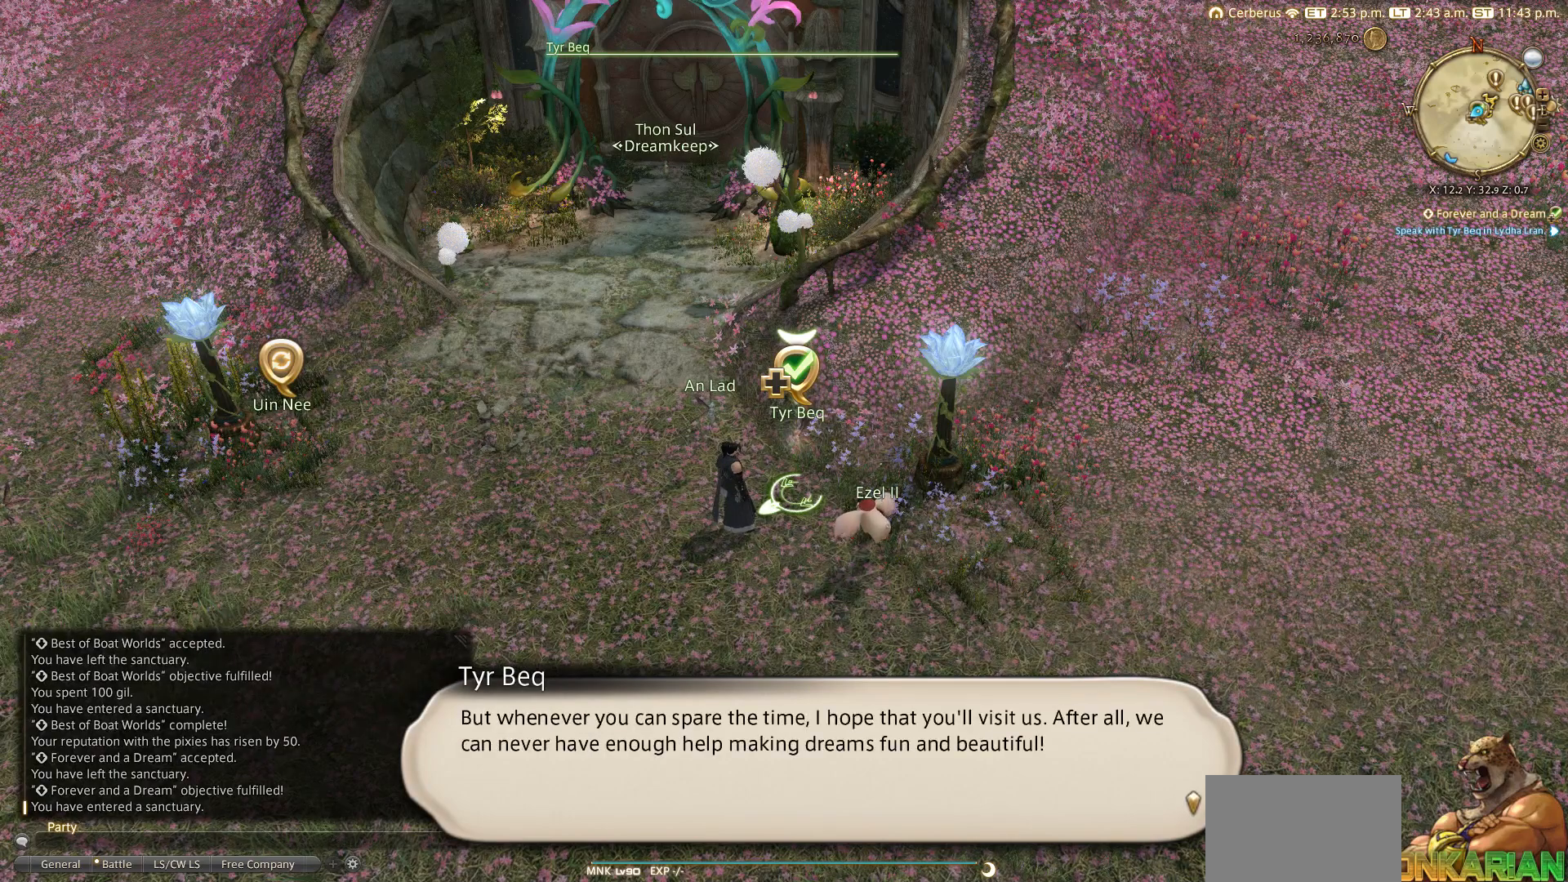
{"buttons": [], "left_stick": "center", "right_stick": "center", "events": []}
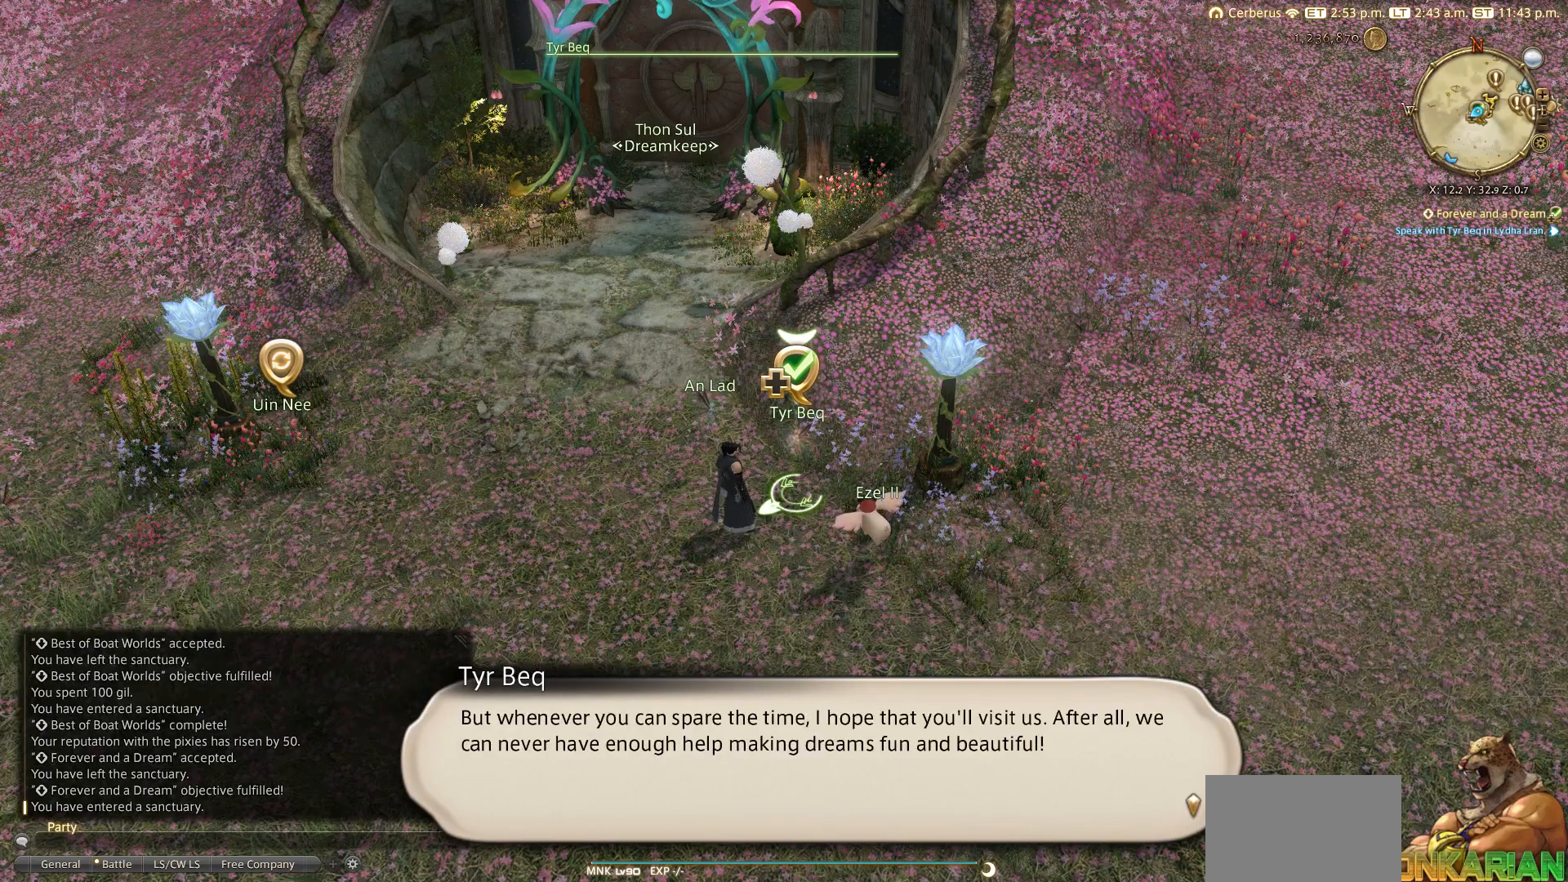
{"buttons": [], "left_stick": "center", "right_stick": "center", "events": []}
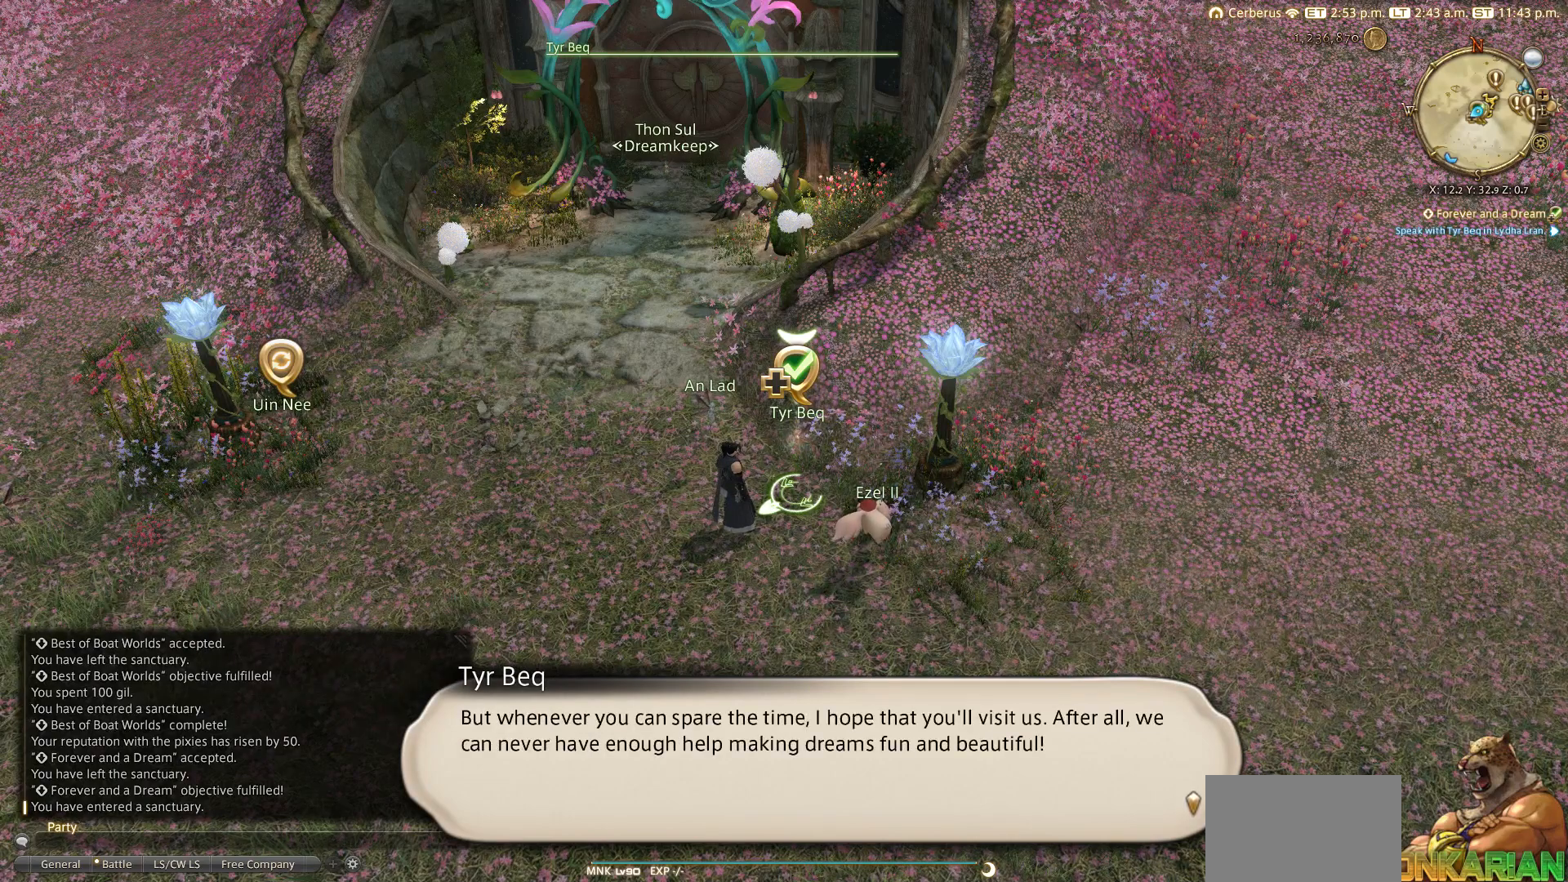
{"buttons": [], "left_stick": "center", "right_stick": "center", "events": []}
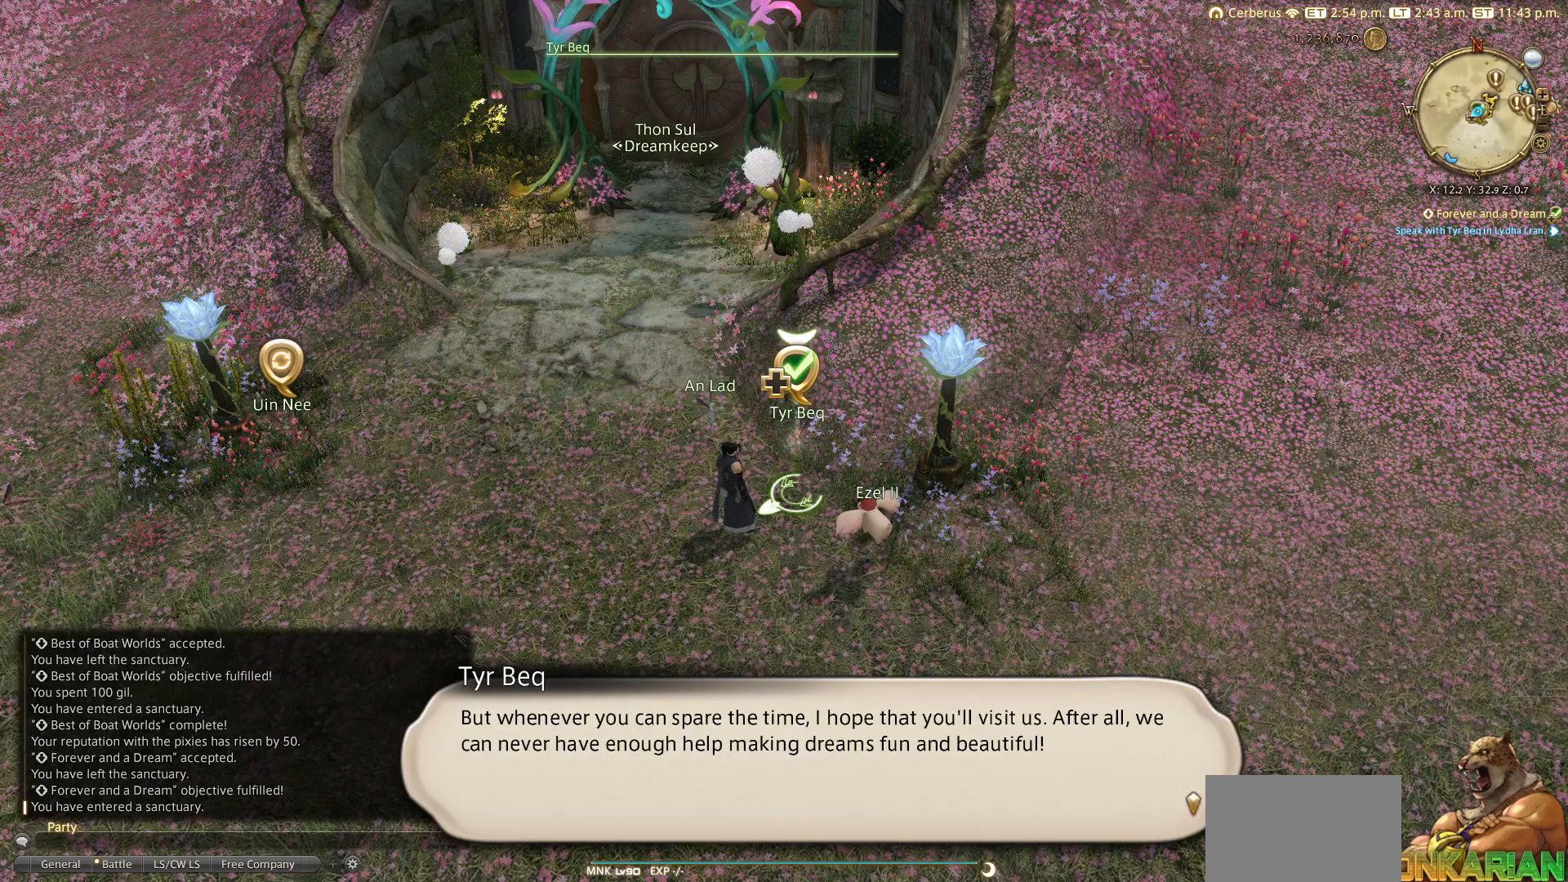
{"buttons": [], "left_stick": "center", "right_stick": "center", "events": []}
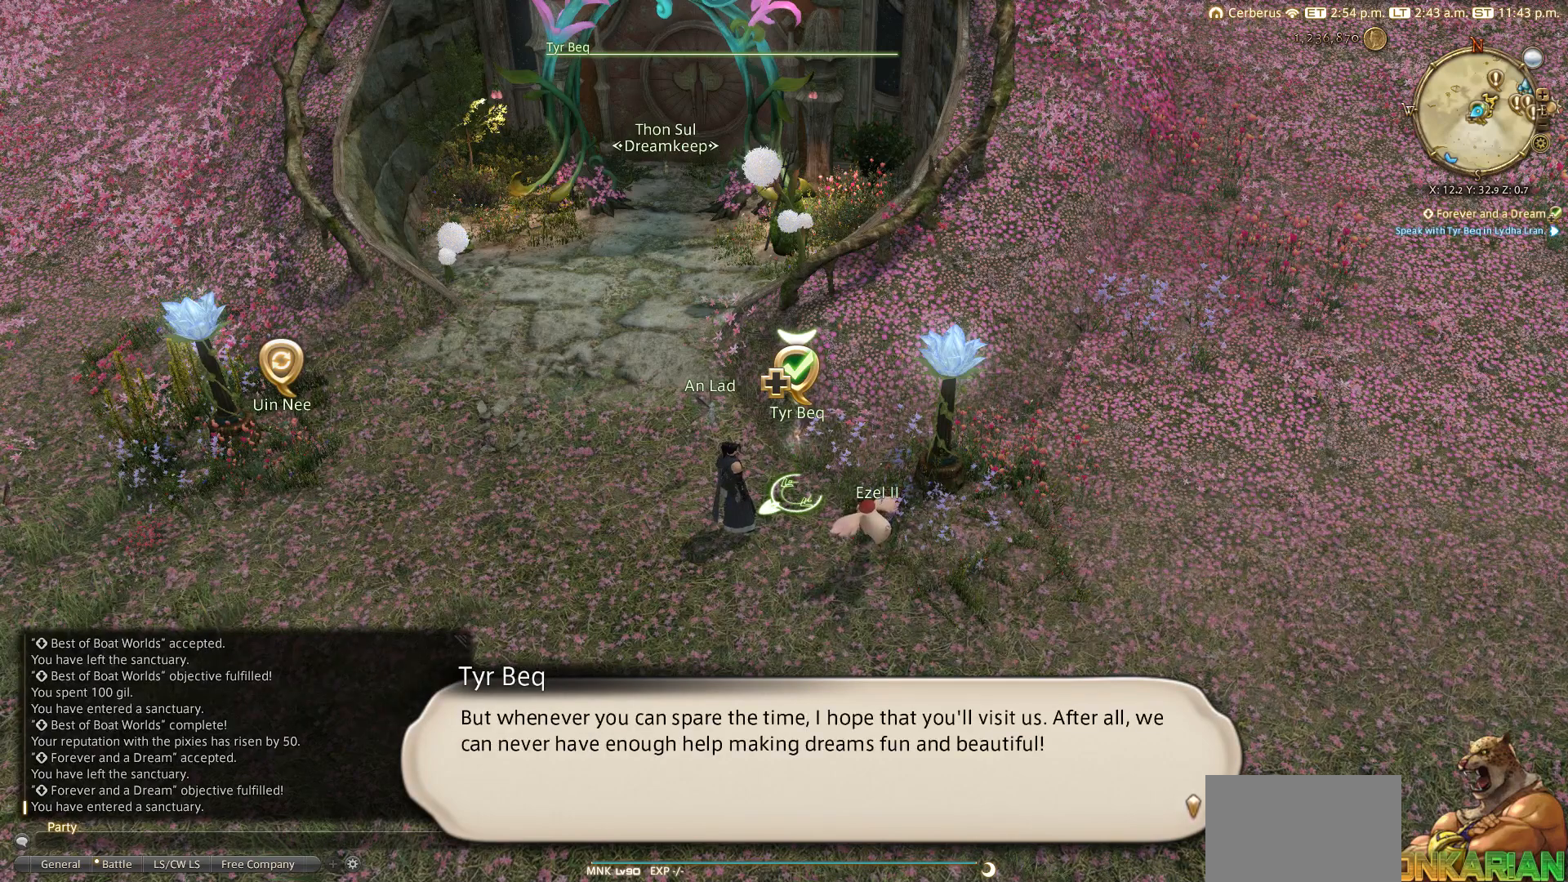
{"buttons": [], "left_stick": "center", "right_stick": "center", "events": []}
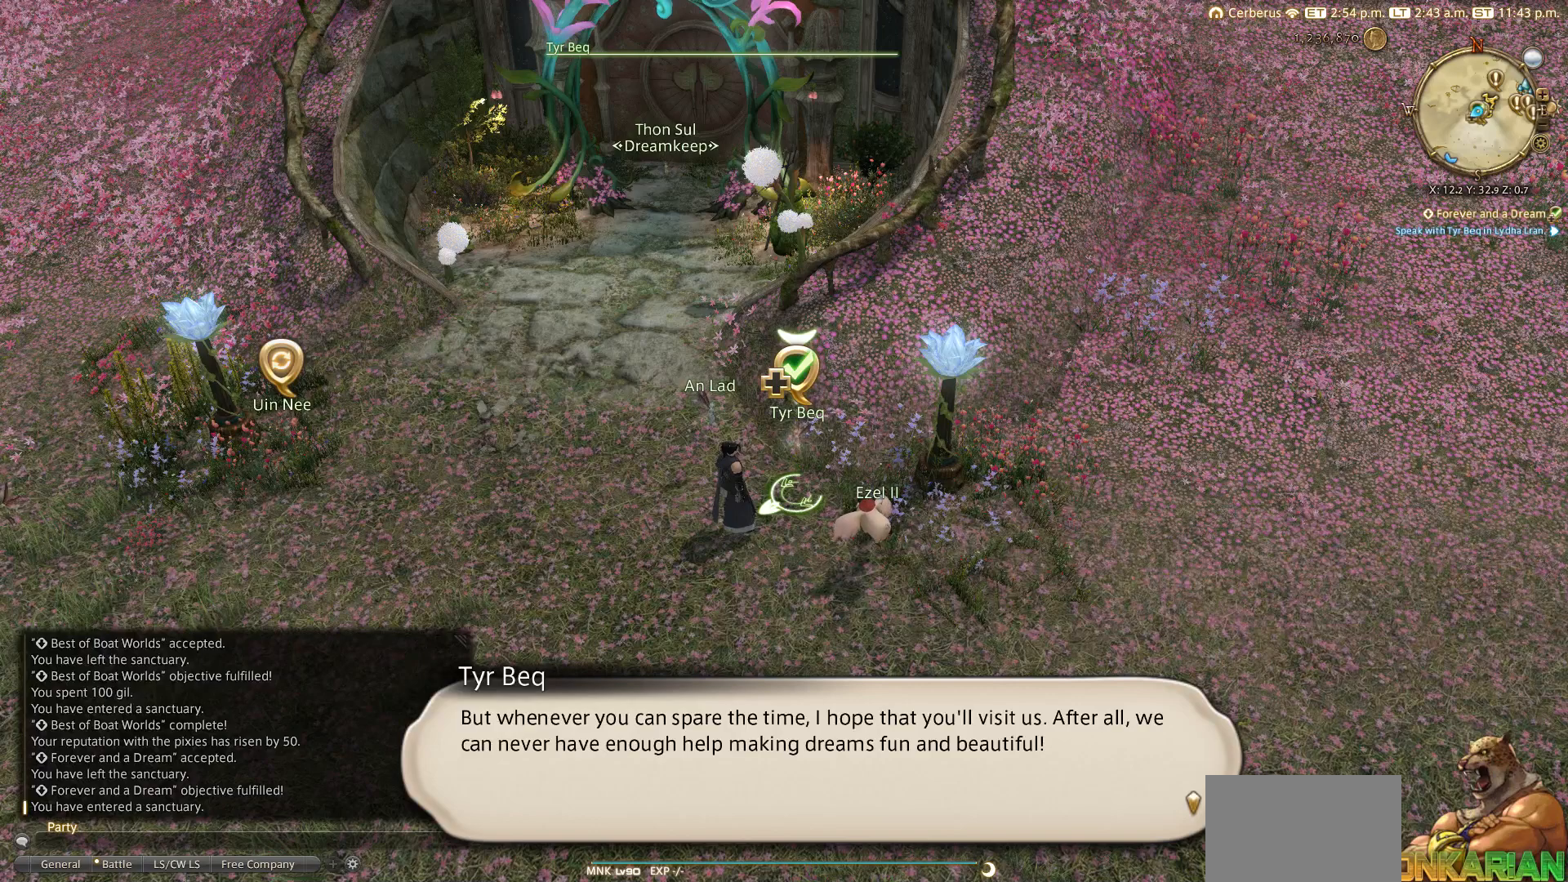
{"buttons": [], "left_stick": "center", "right_stick": "center", "events": []}
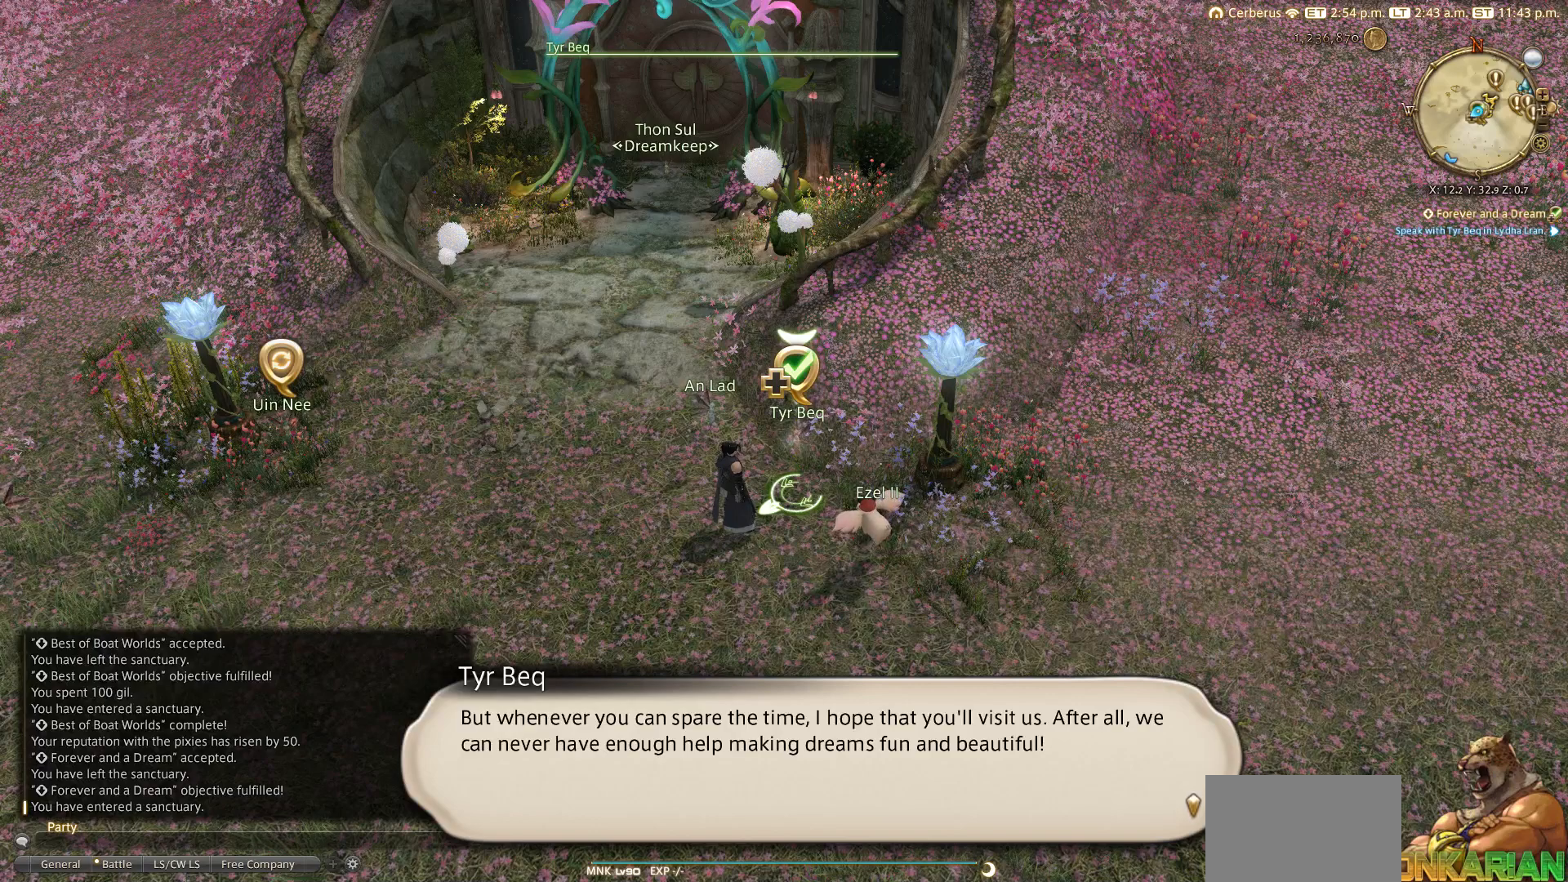
{"buttons": [], "left_stick": "center", "right_stick": "center", "events": []}
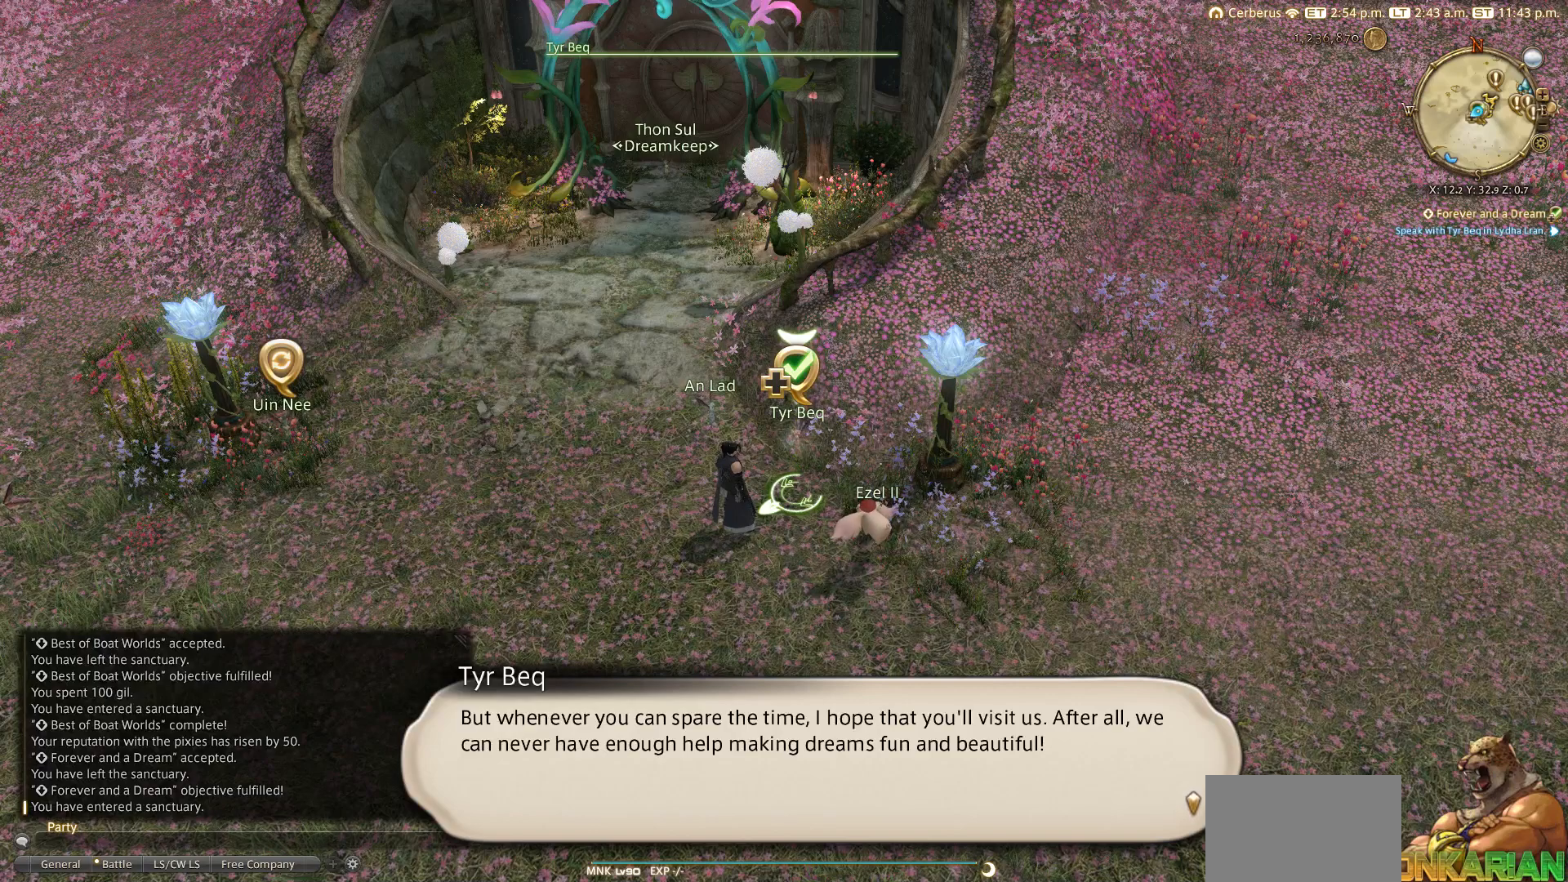
{"buttons": [], "left_stick": "center", "right_stick": "center", "events": [[50, "CROSS", "down"], [133, "CROSS", "up"]]}
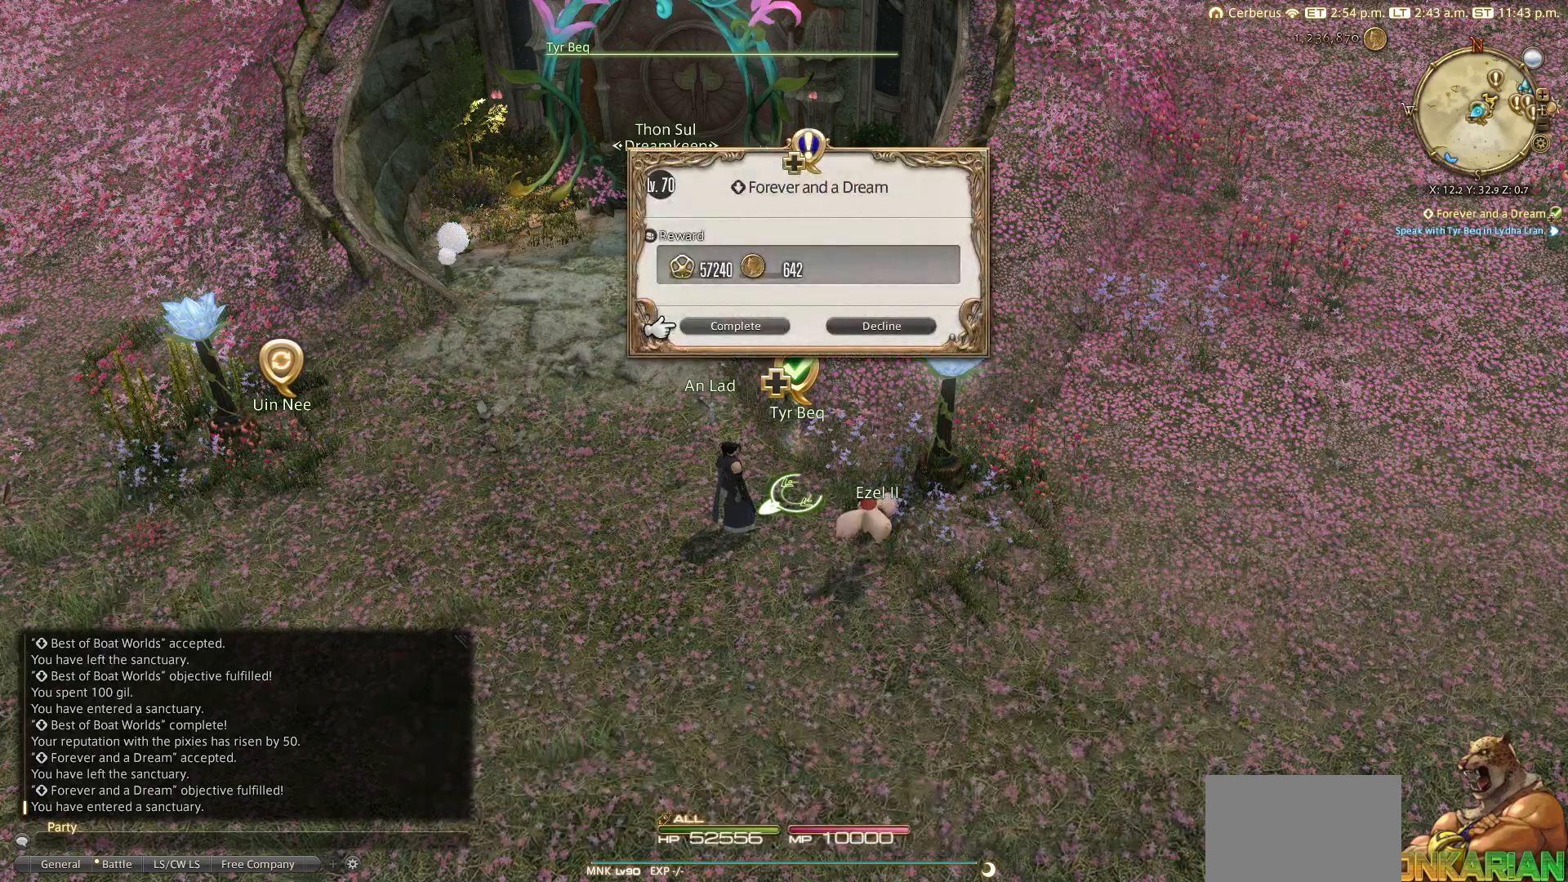
{"buttons": [], "left_stick": "center", "right_stick": "center", "events": [[300, "CROSS", "down"], [383, "CROSS", "up"]]}
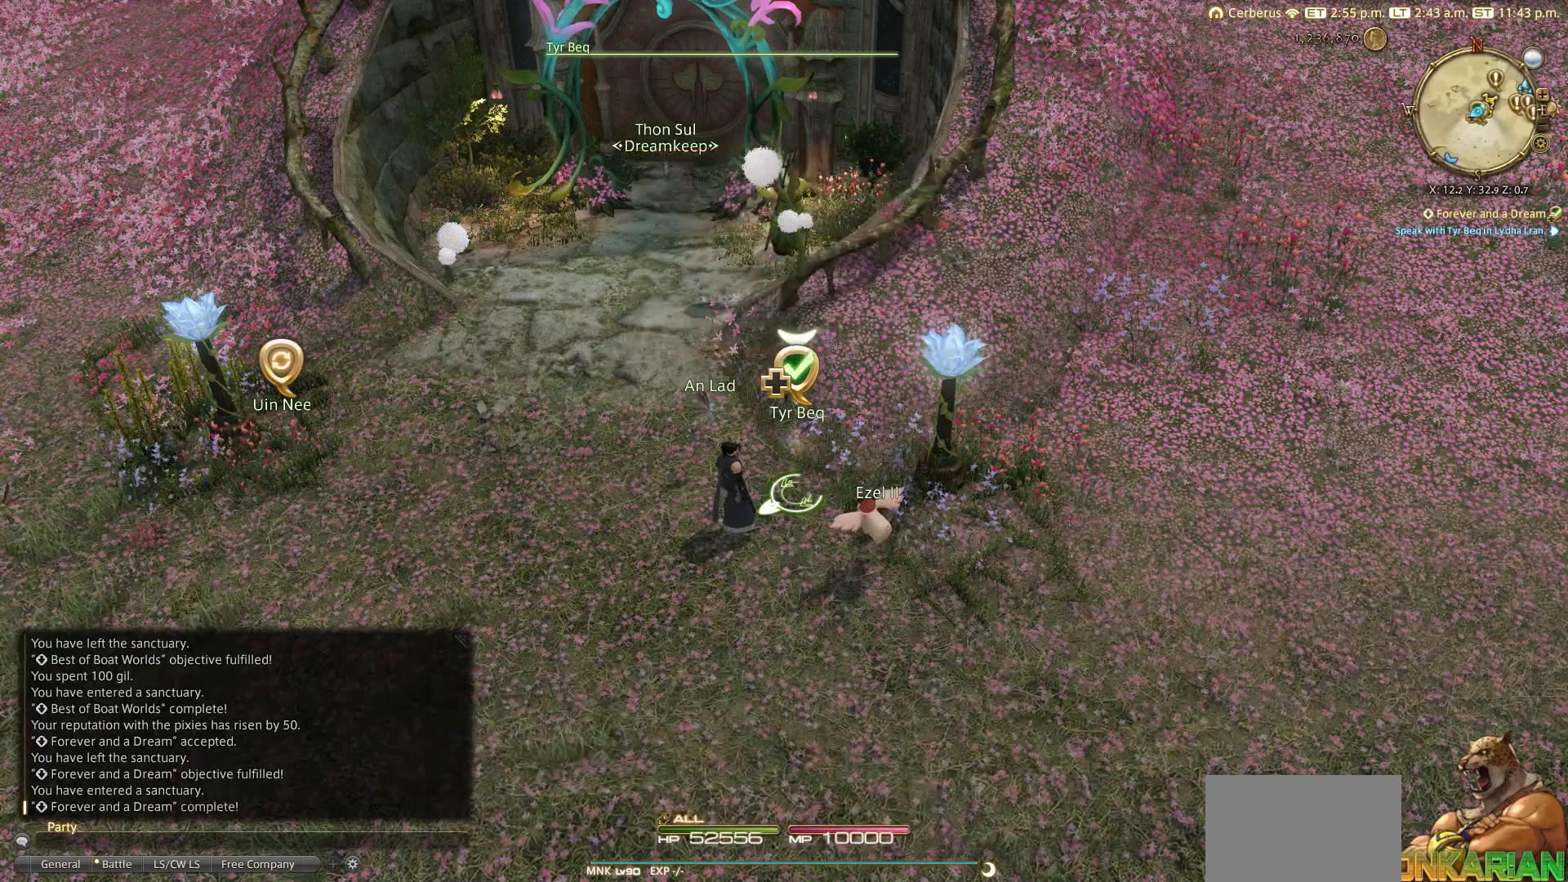
{"buttons": [], "left_stick": "center", "right_stick": "center", "events": []}
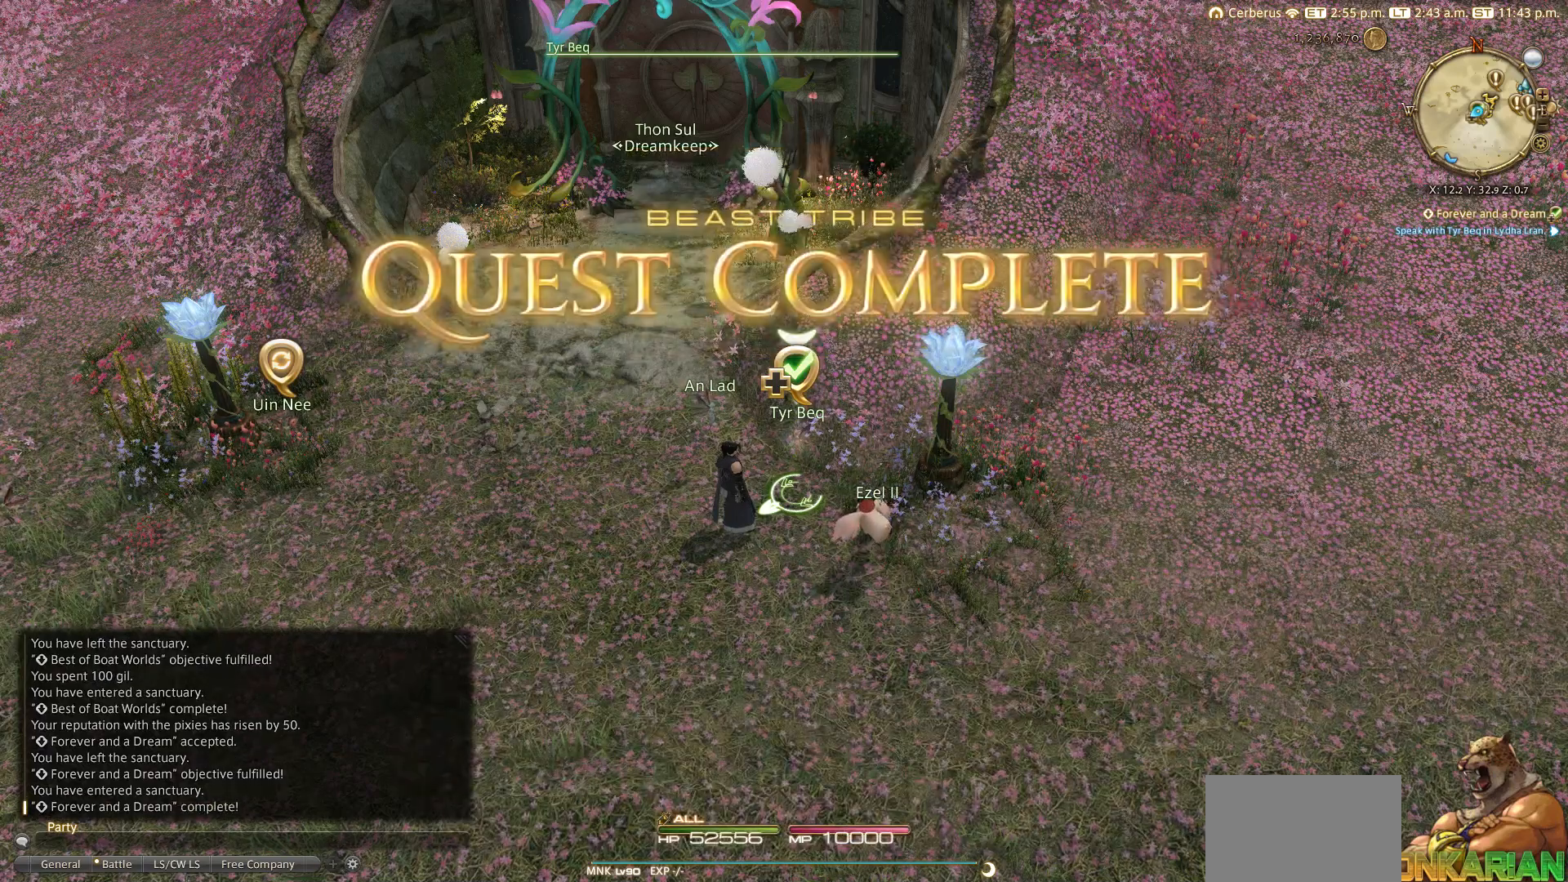
{"buttons": [], "left_stick": "center", "right_stick": "center", "events": []}
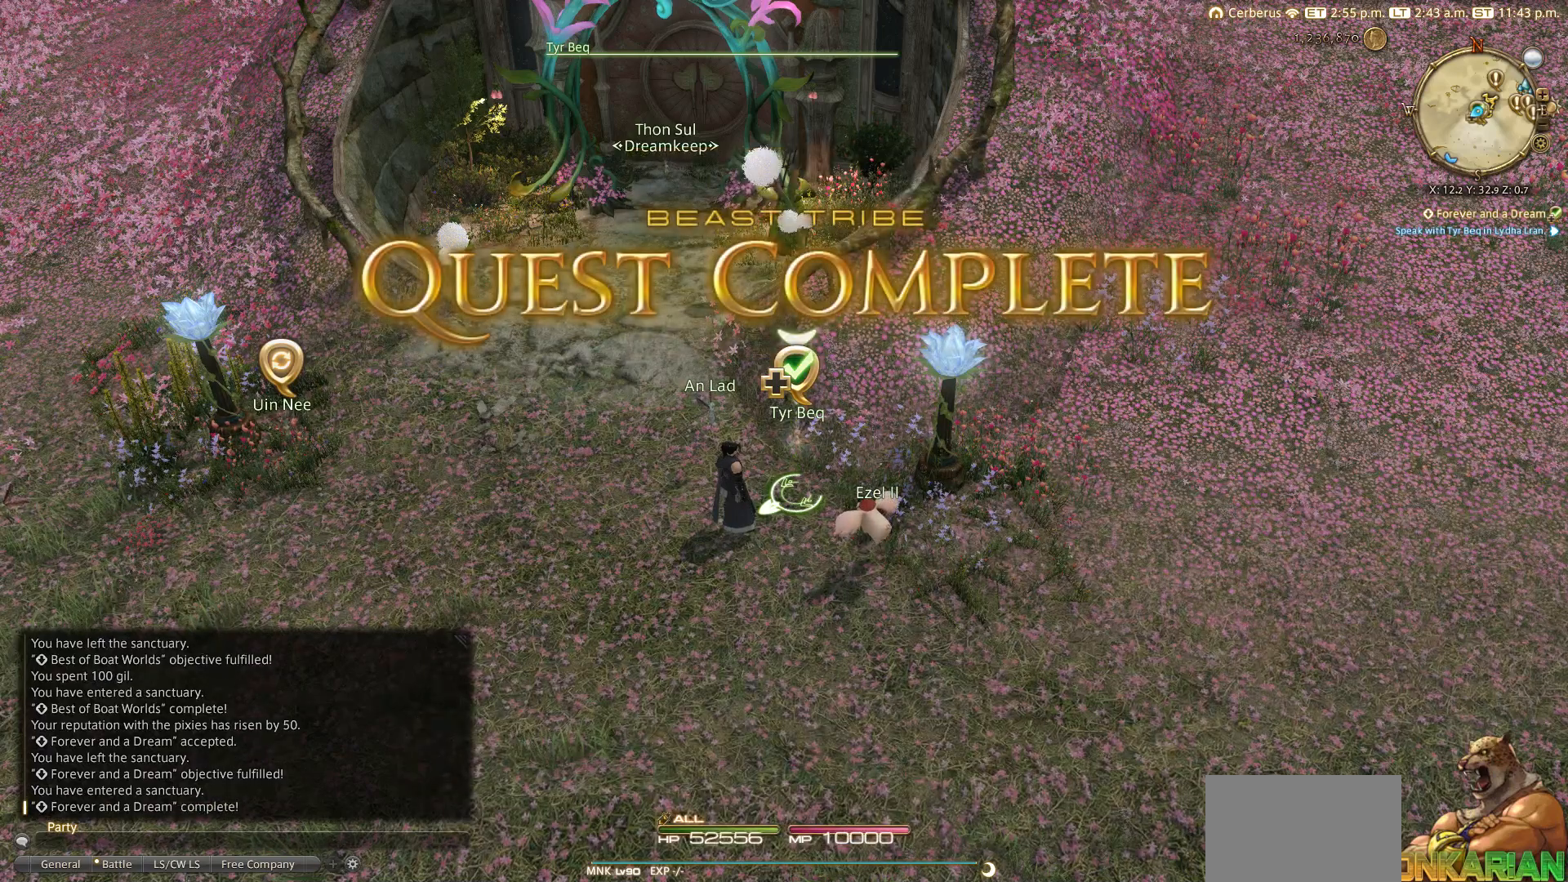
{"buttons": [], "left_stick": "center", "right_stick": "center", "events": []}
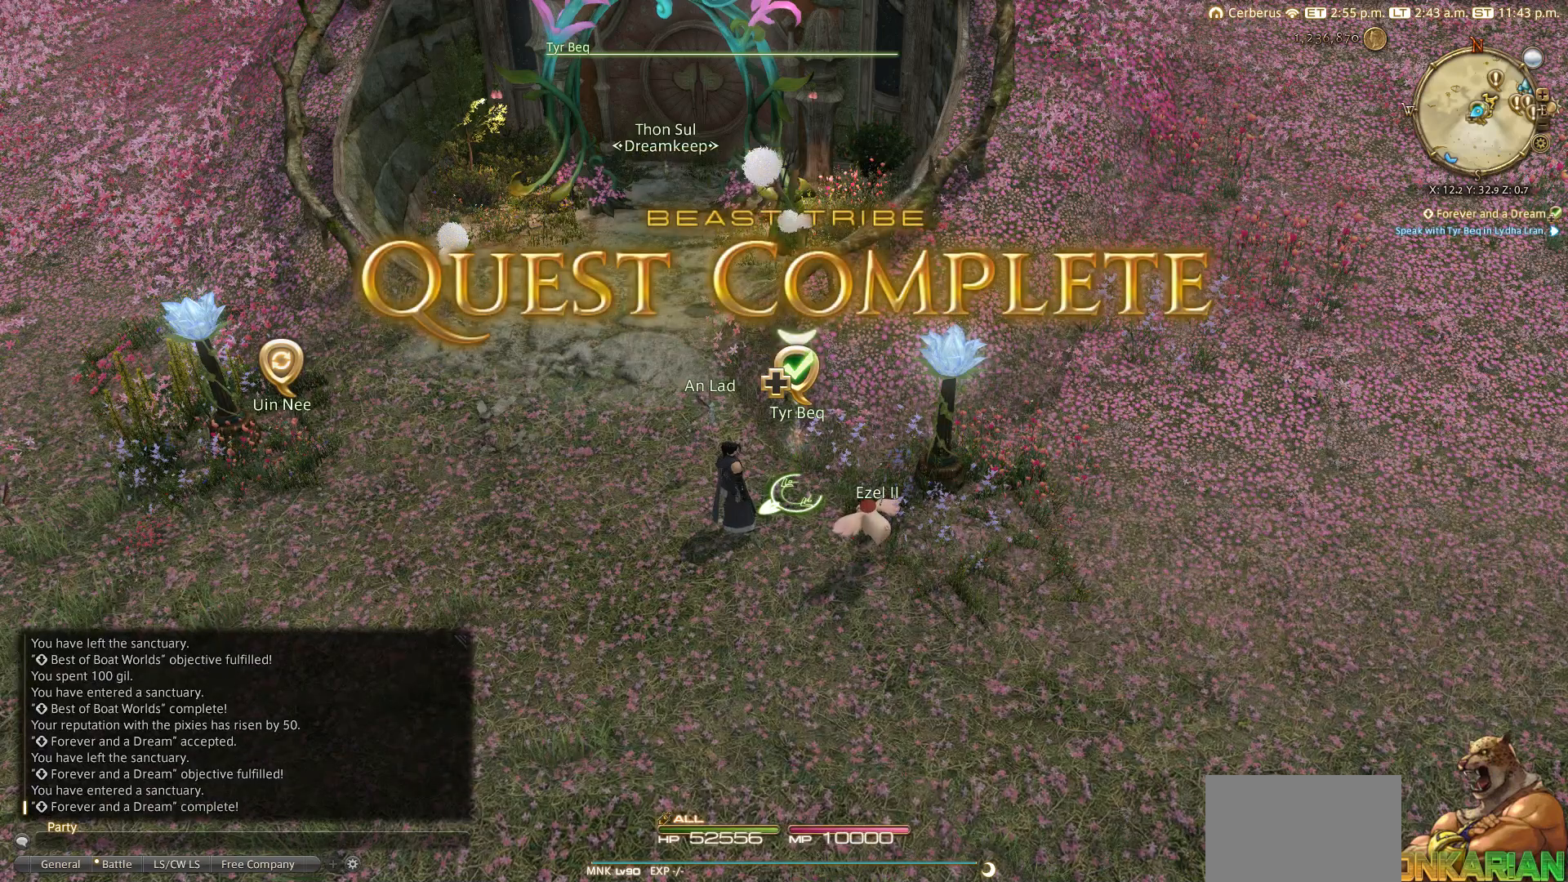
{"buttons": [], "left_stick": "center", "right_stick": "center", "events": []}
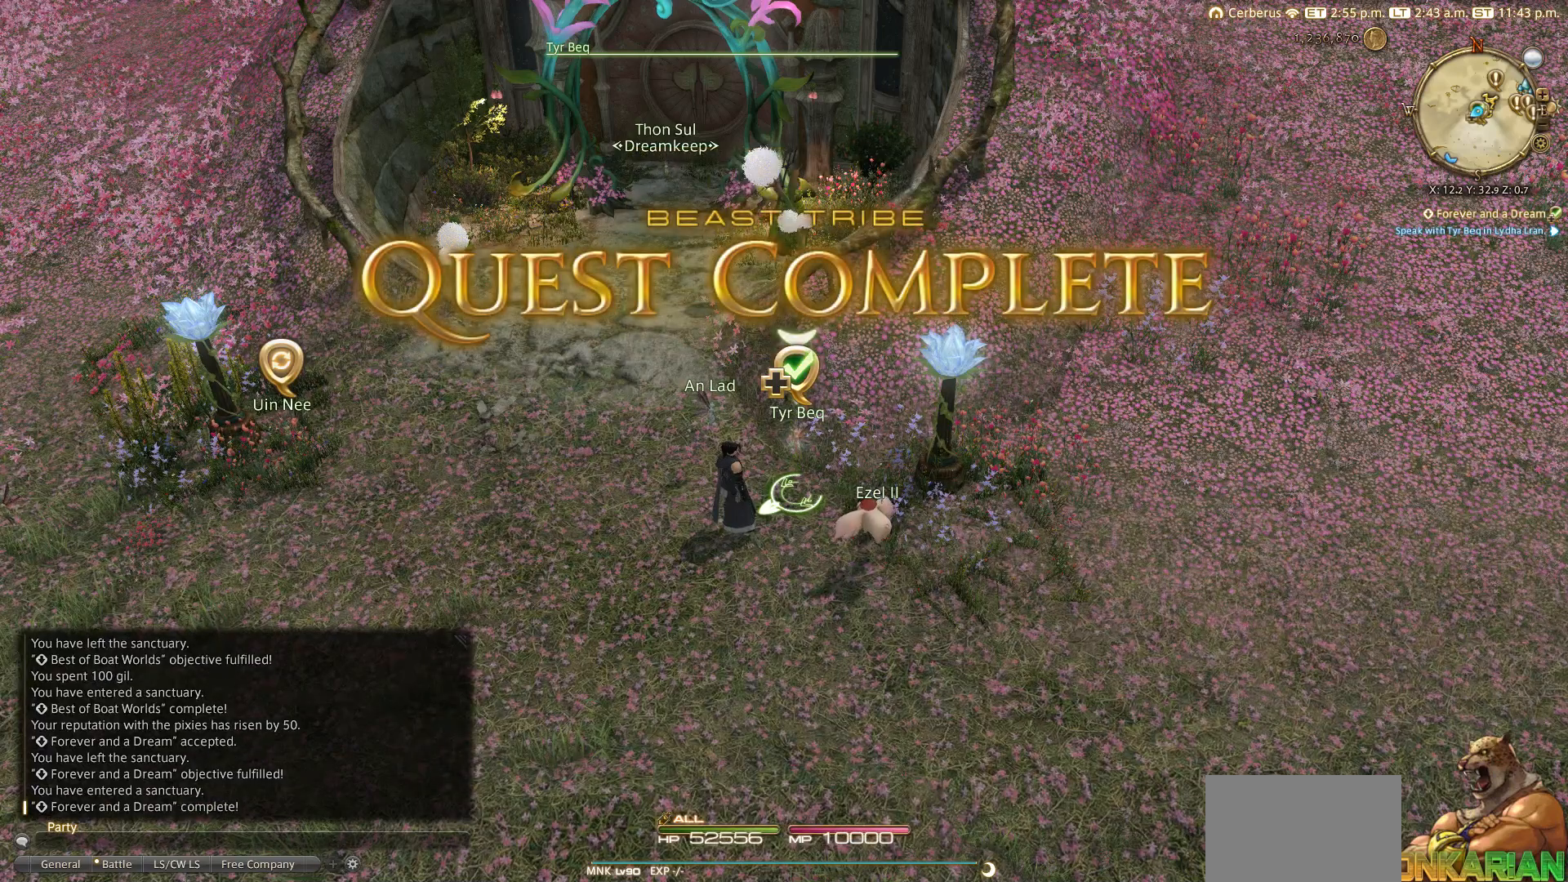
{"buttons": [], "left_stick": "center", "right_stick": "center", "events": []}
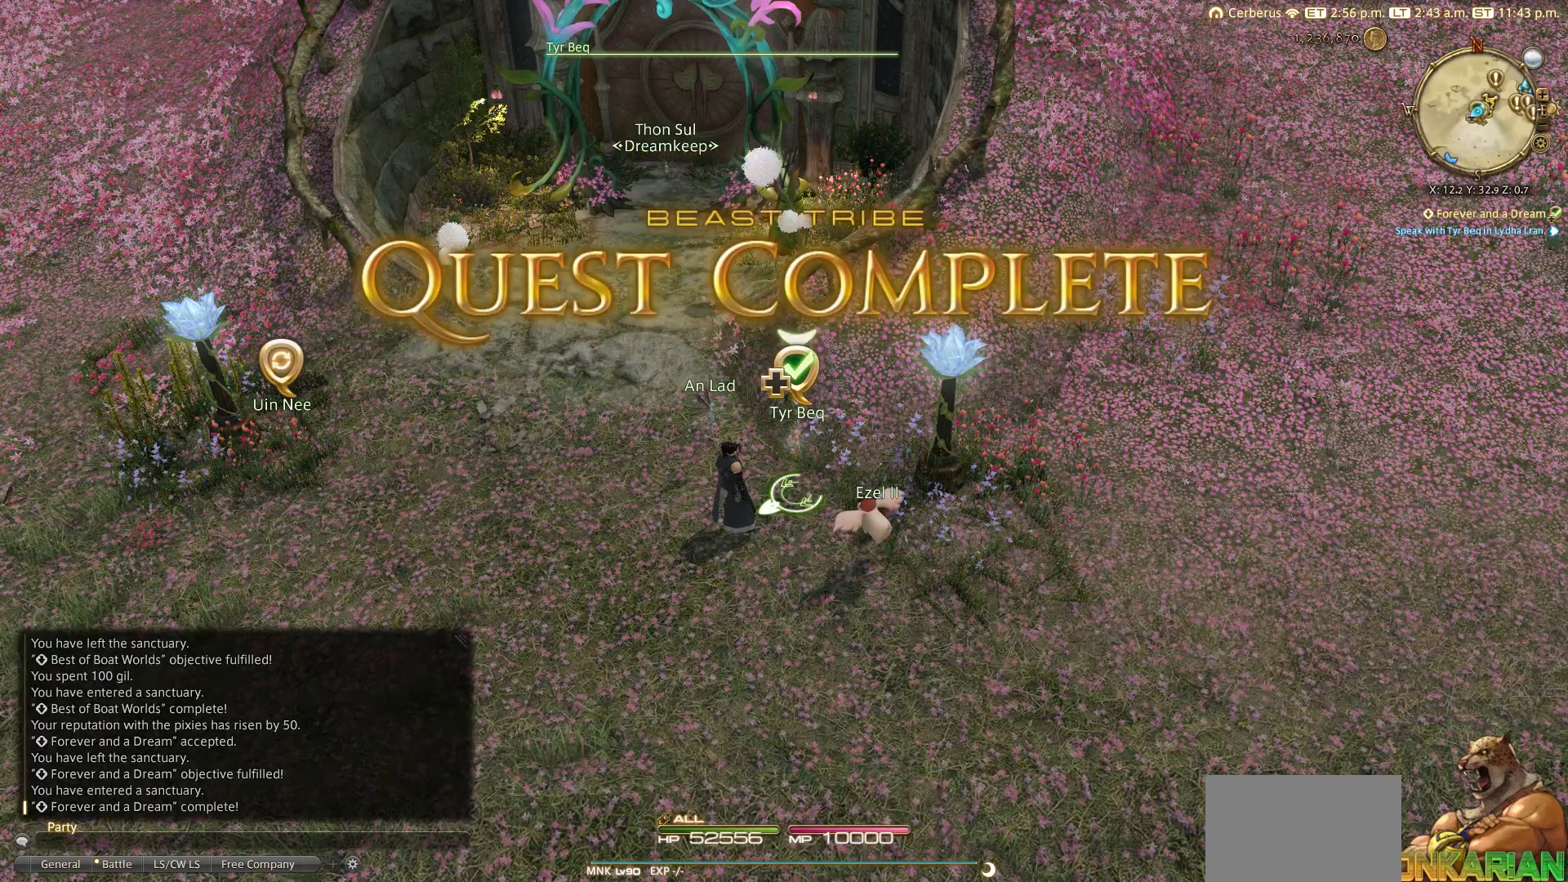
{"buttons": [], "left_stick": "center", "right_stick": "center", "events": []}
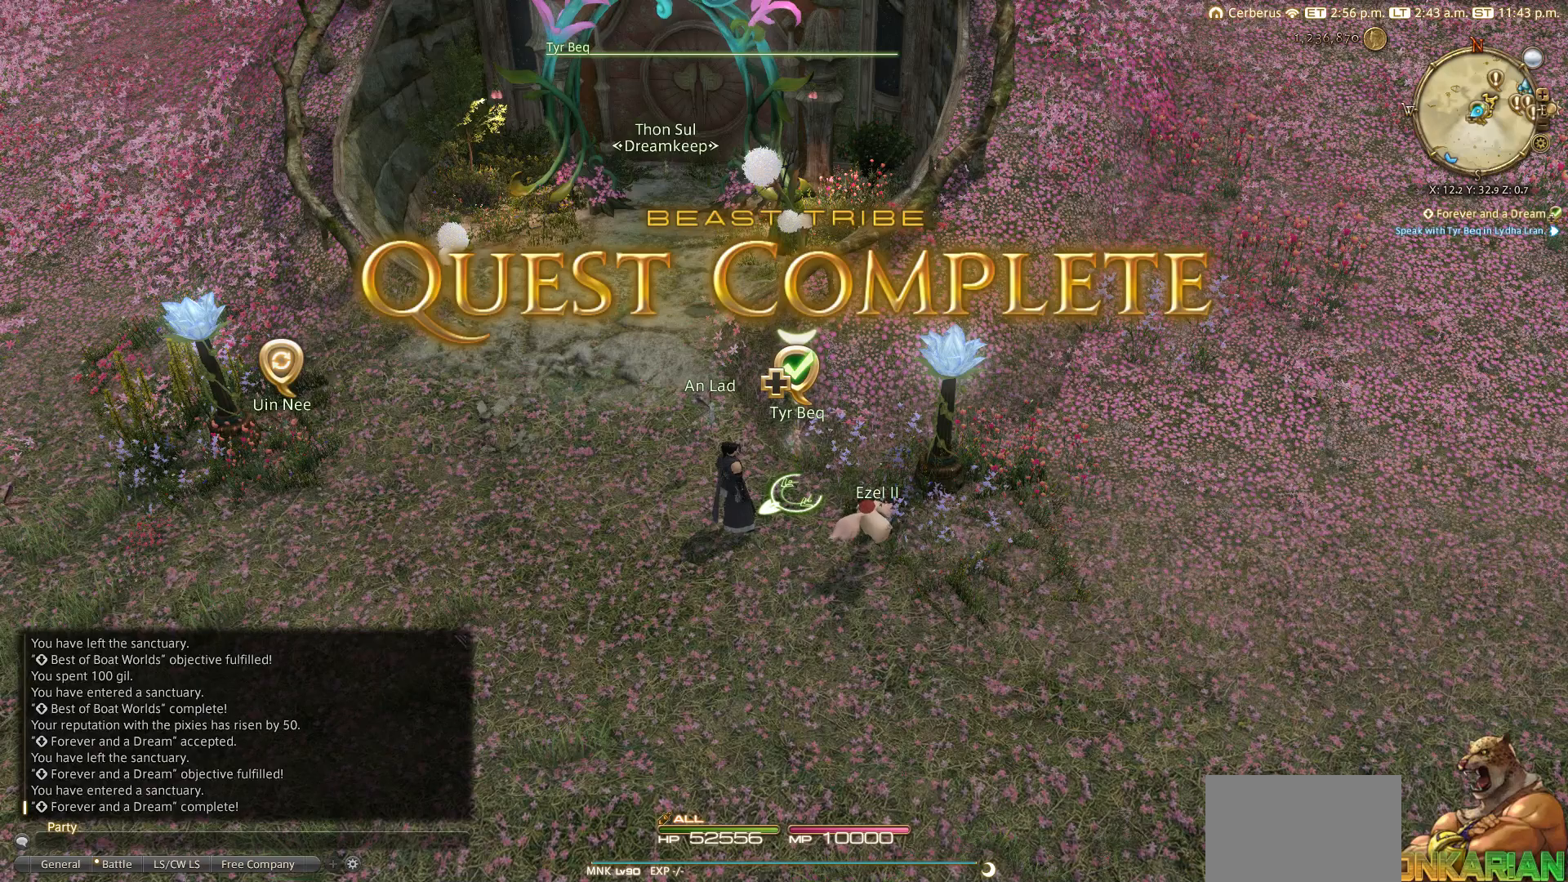
{"buttons": [], "left_stick": "center", "right_stick": "center", "events": [[350, "right_stick", "up"], [500, "right_stick", "center"]]}
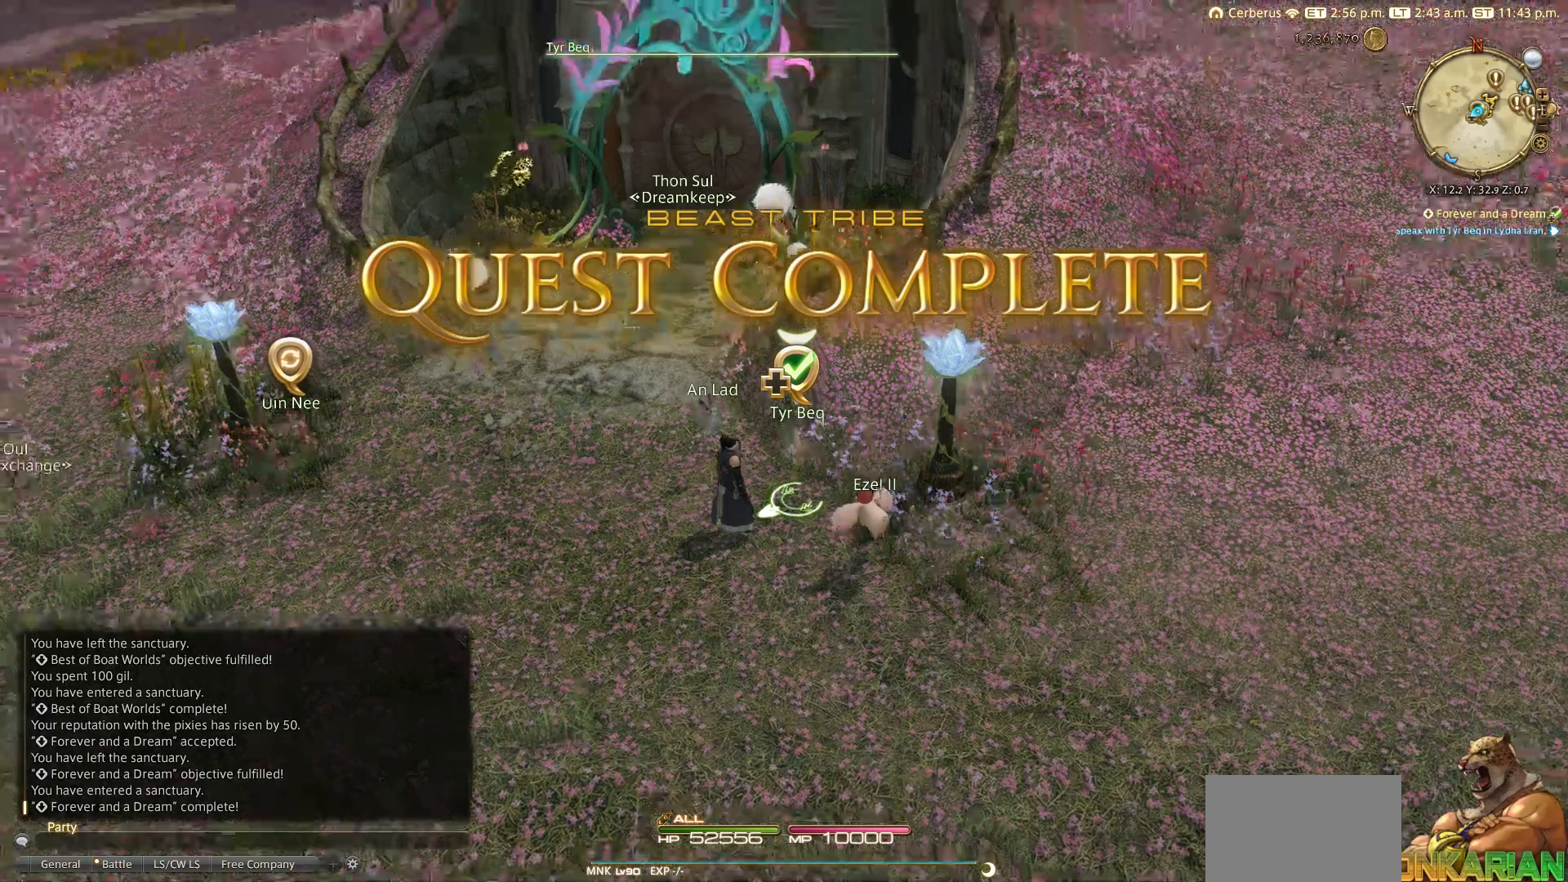
{"buttons": [], "left_stick": "center", "right_stick": "up", "events": [[400, "right_stick", "up"]]}
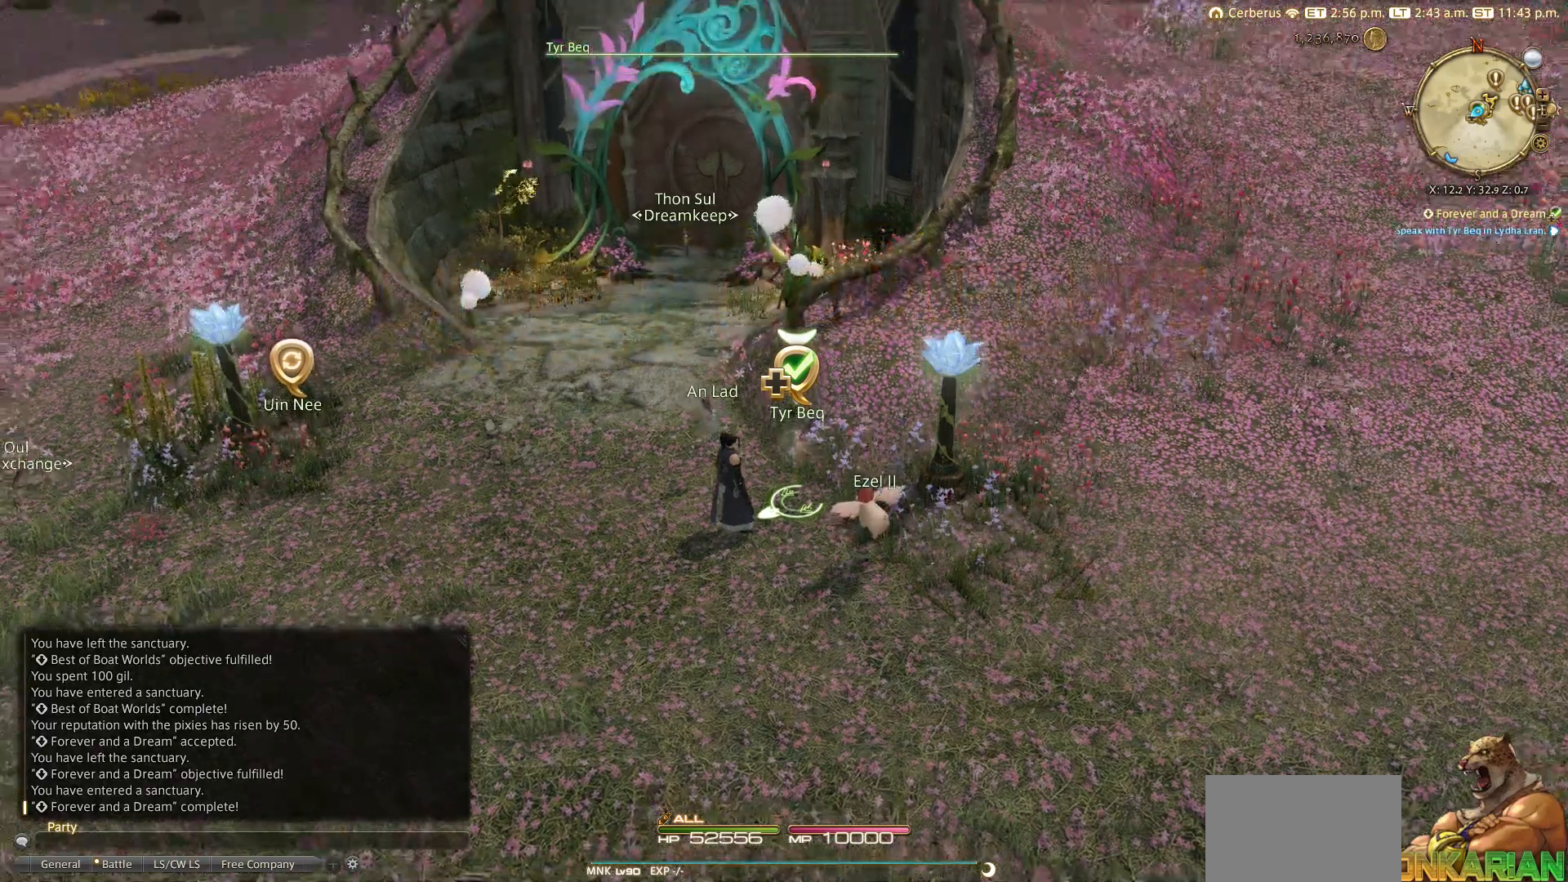
{"buttons": [], "left_stick": "center", "right_stick": "center", "events": [[83, "right_stick", "center"]]}
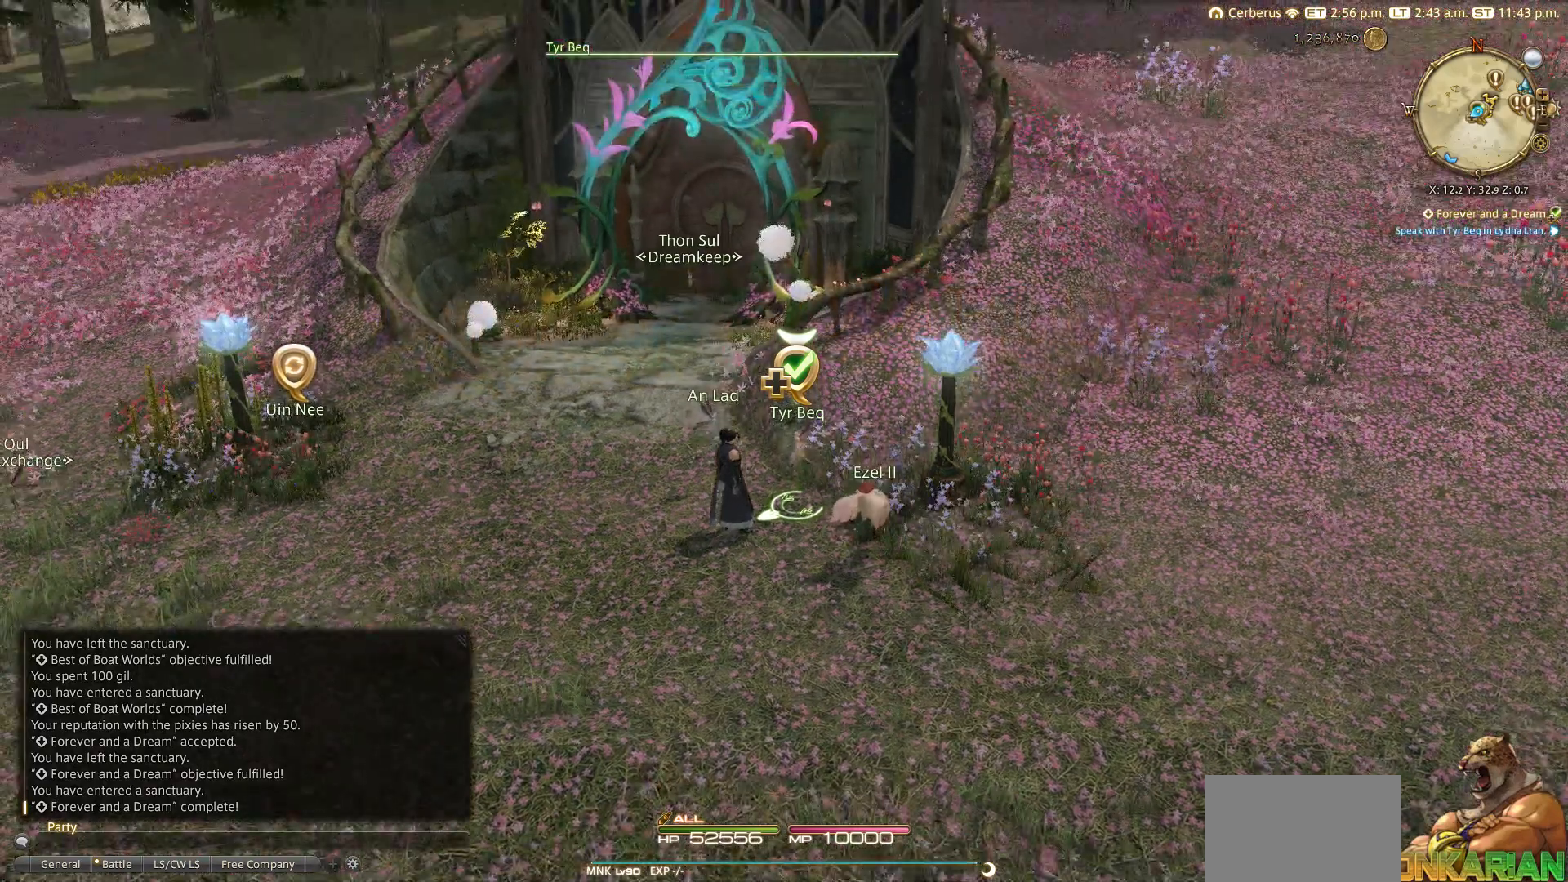
{"buttons": [], "left_stick": "center", "right_stick": "center", "events": []}
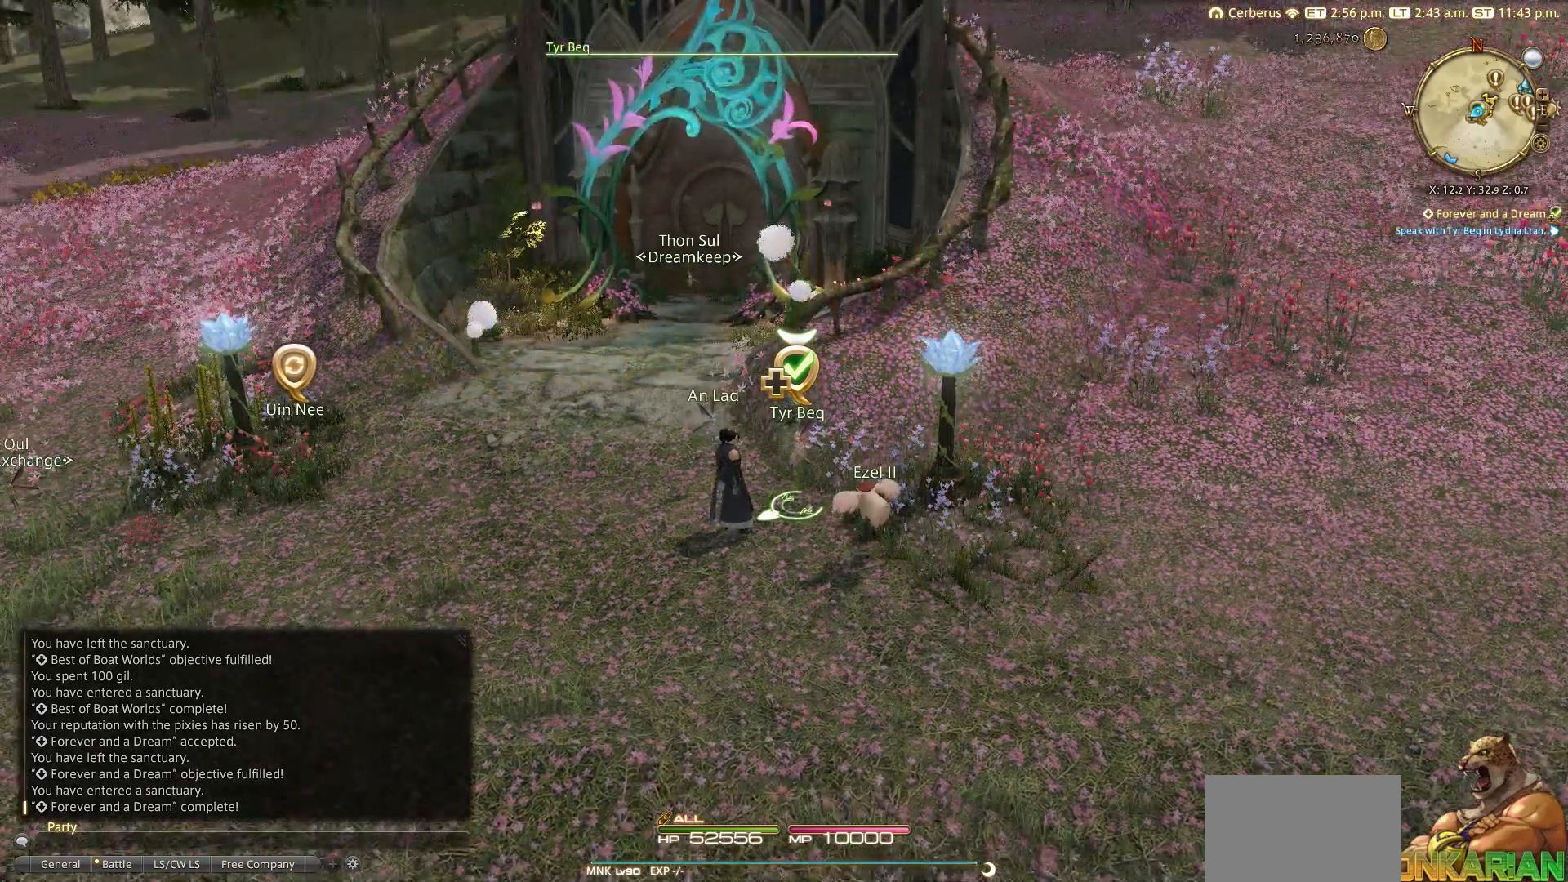
{"buttons": [], "left_stick": "center", "right_stick": "center", "events": []}
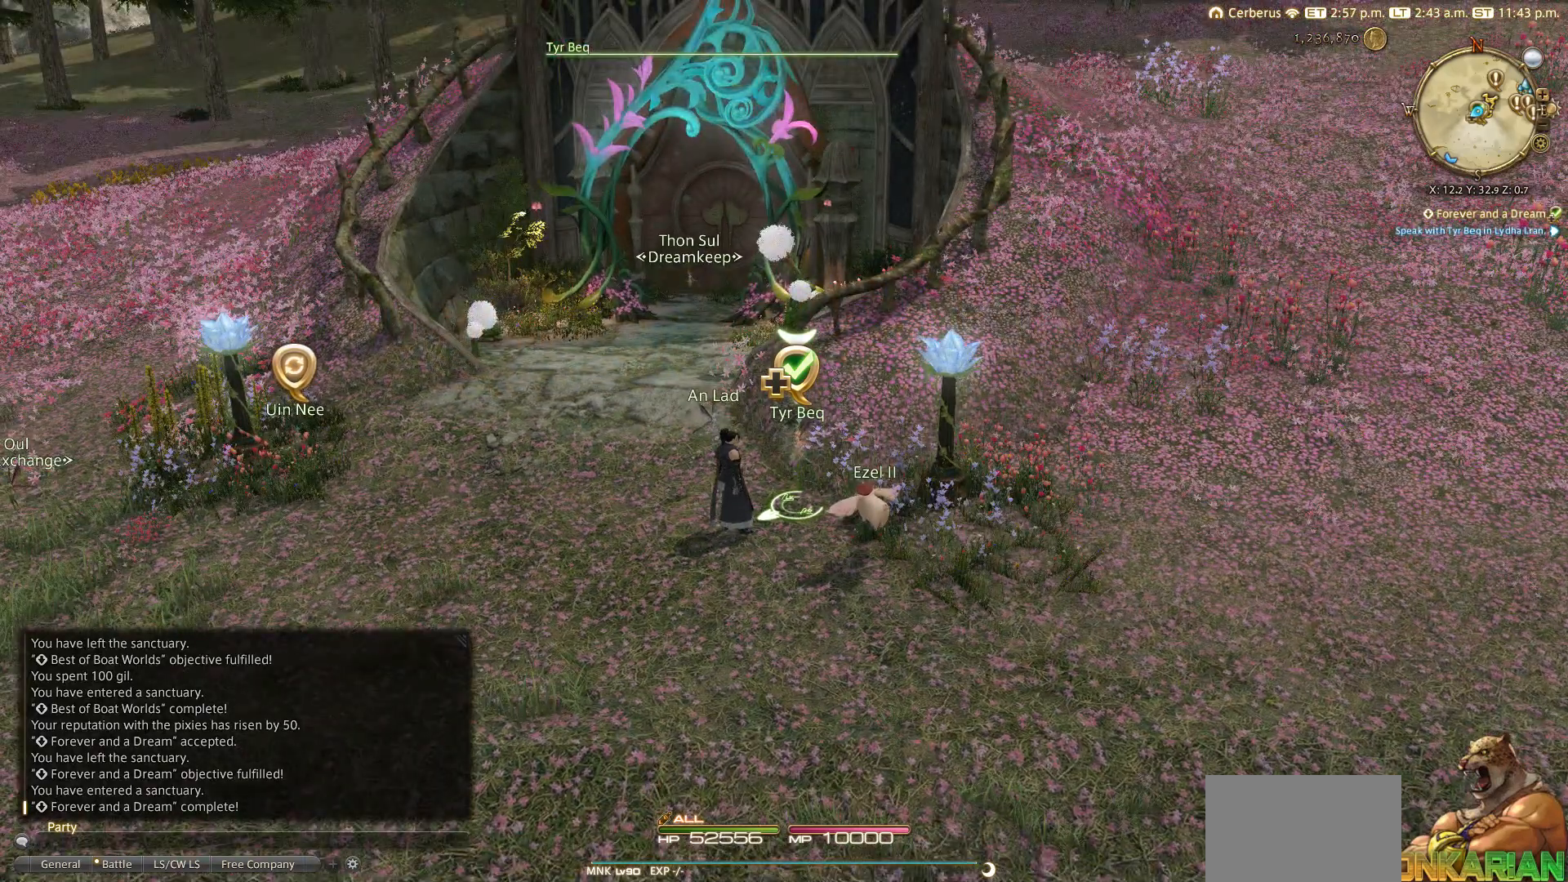
{"buttons": [], "left_stick": "center", "right_stick": "center", "events": []}
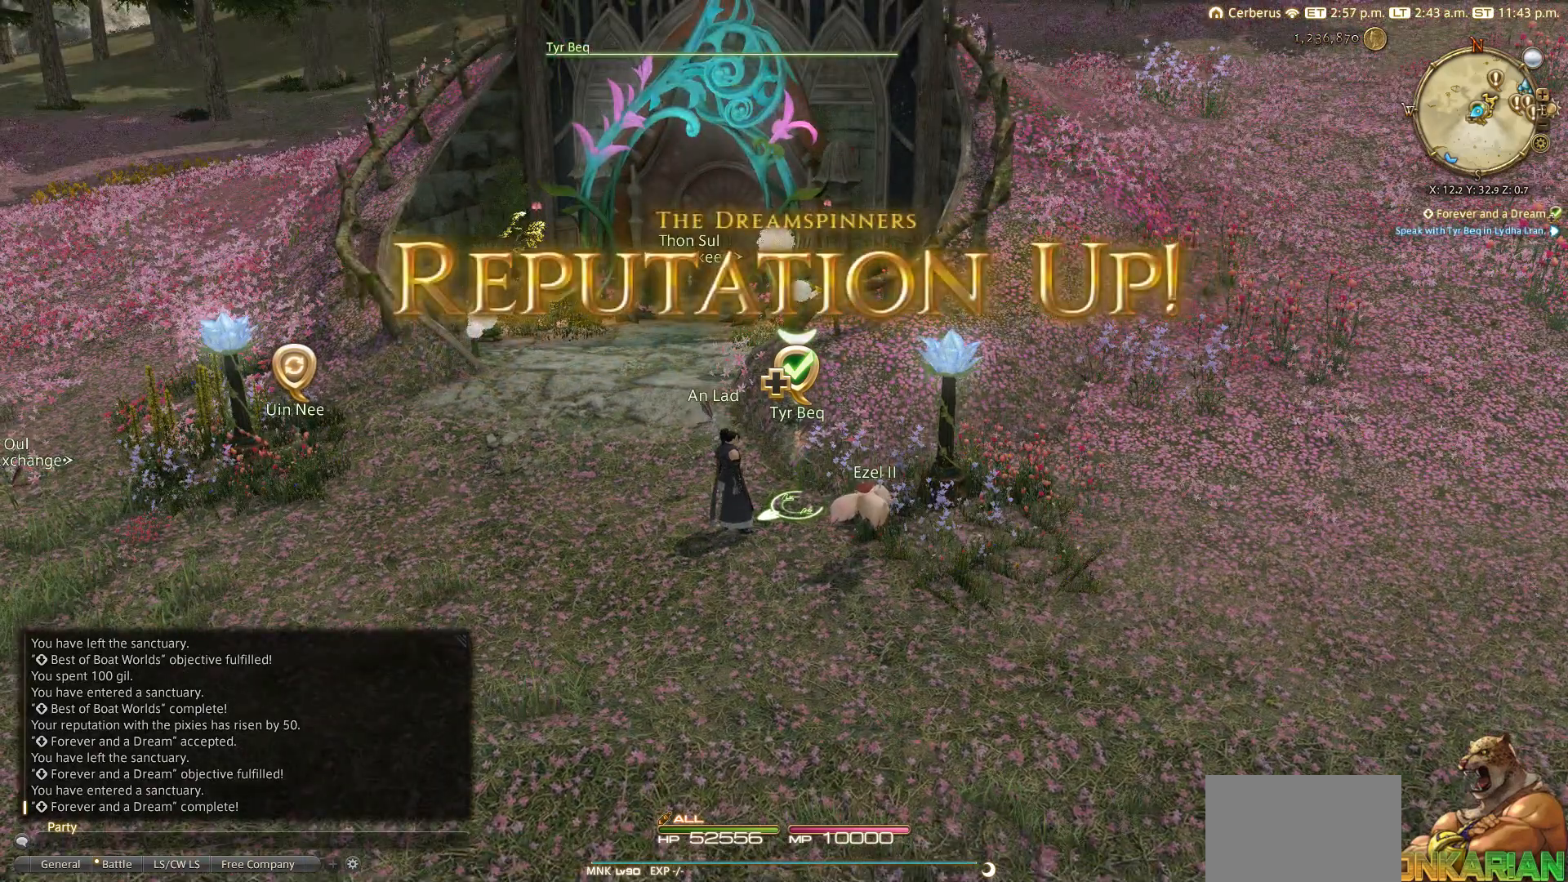
{"buttons": [], "left_stick": "center", "right_stick": "center", "events": []}
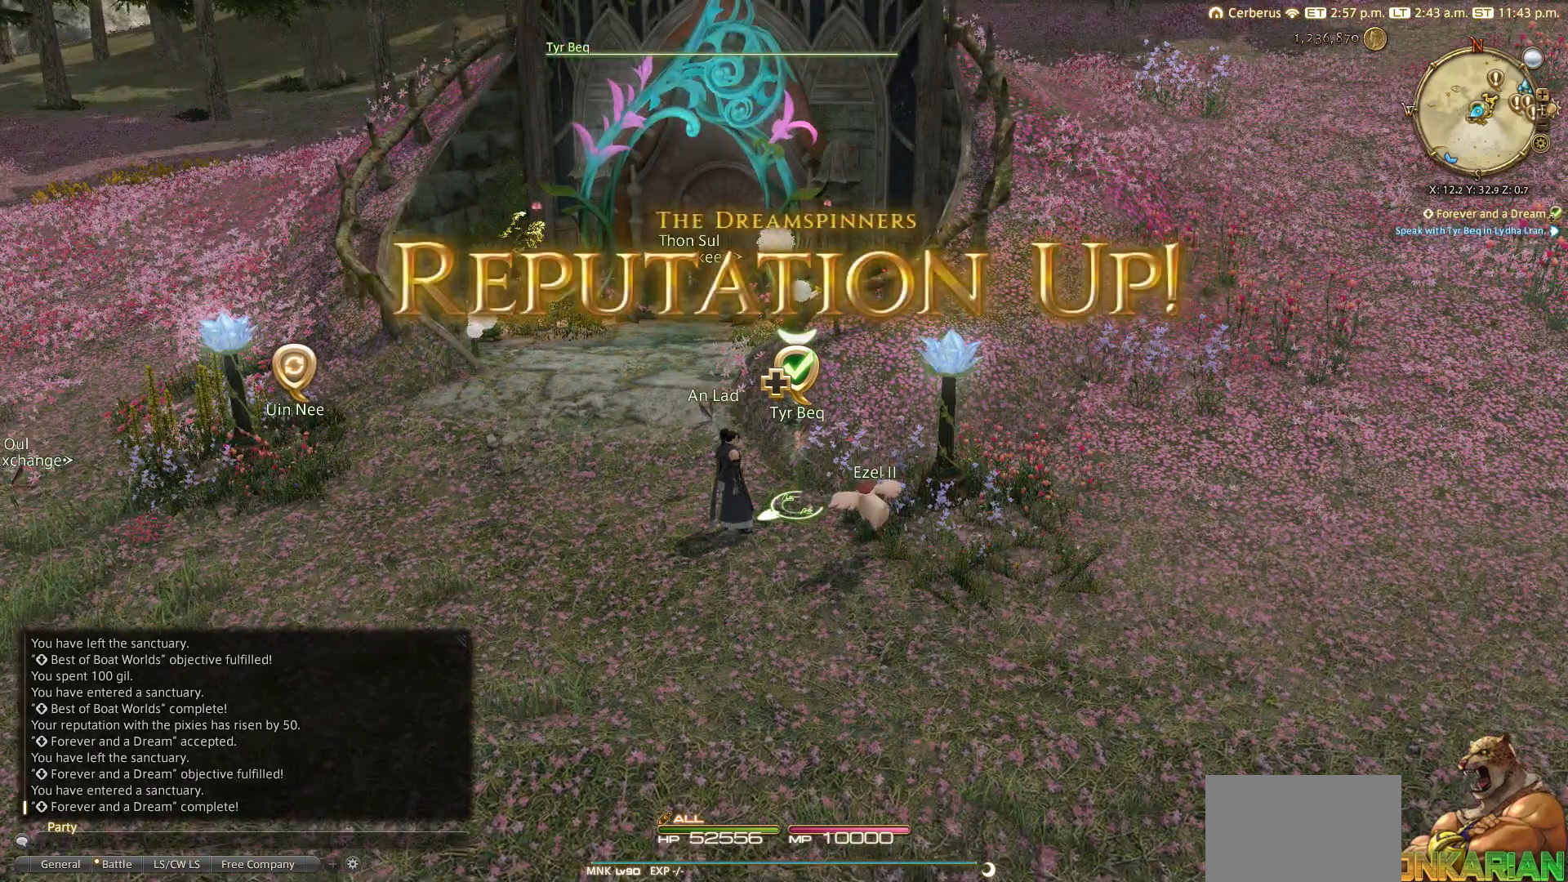
{"buttons": [], "left_stick": "left", "right_stick": "center", "events": [[450, "left_stick", "left"]]}